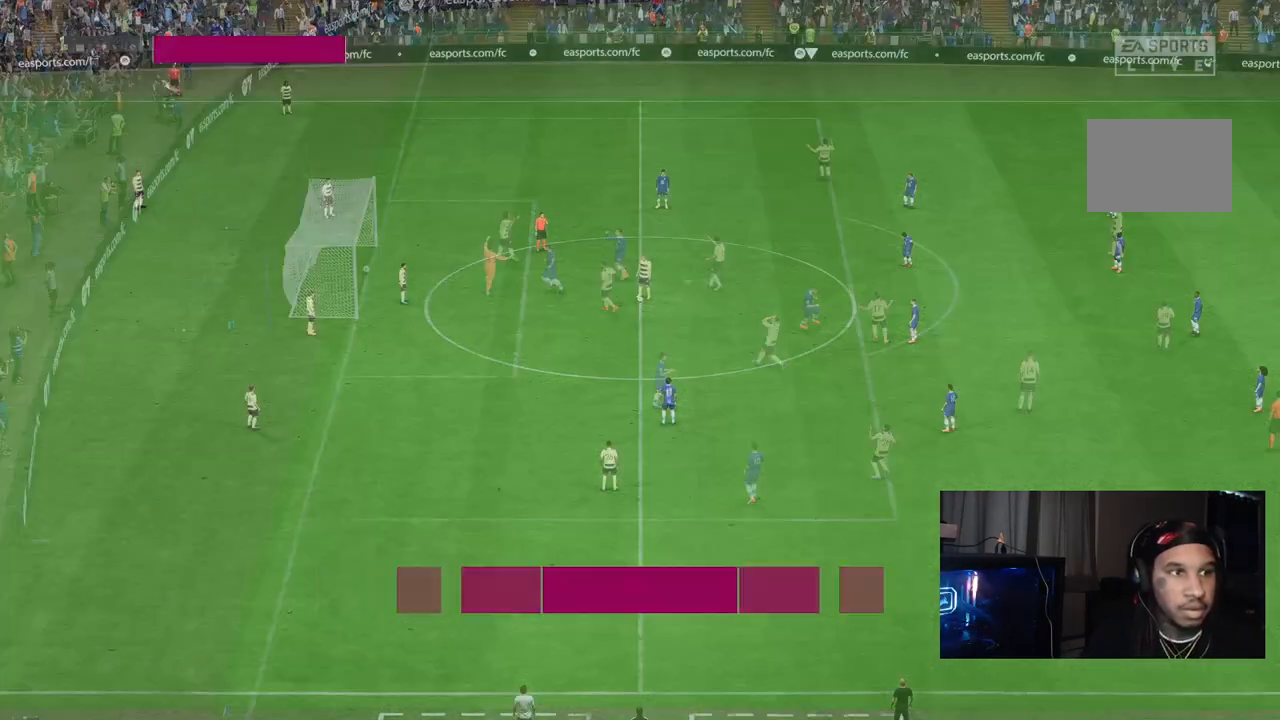
Gameplay with a controller (Xbox layout); each line is a JSON object with the inputs held at the frame after it (dt_ms = milliseconds from this image to that frame). "events" lists button and stick changes between this image and that frame as [ms after this image, input, new state], when the widget could be followed in between. Not read: L3 R3.
{"dt_ms": 500, "buttons": [], "left_stick": "center", "right_stick": "down-left", "events": [[50, "R1", "up"], [67, "L1", "up"], [417, "right_stick", "down-left"]]}
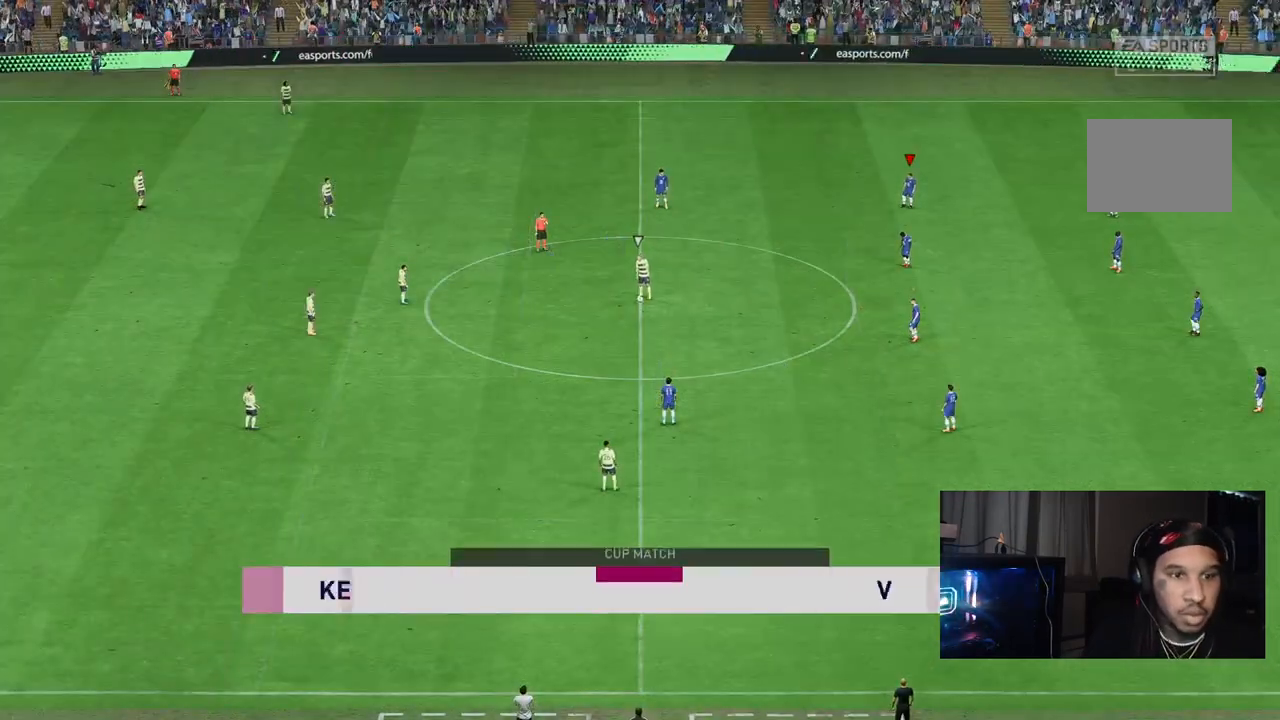
{"dt_ms": 500, "buttons": [], "left_stick": "up-right", "right_stick": "center", "events": [[83, "right_stick", "center"], [150, "right_stick", "down-left"], [200, "left_stick", "right"], [317, "right_stick", "center"], [383, "left_stick", "up-right"], [383, "right_stick", "down-left"], [483, "right_stick", "center"]]}
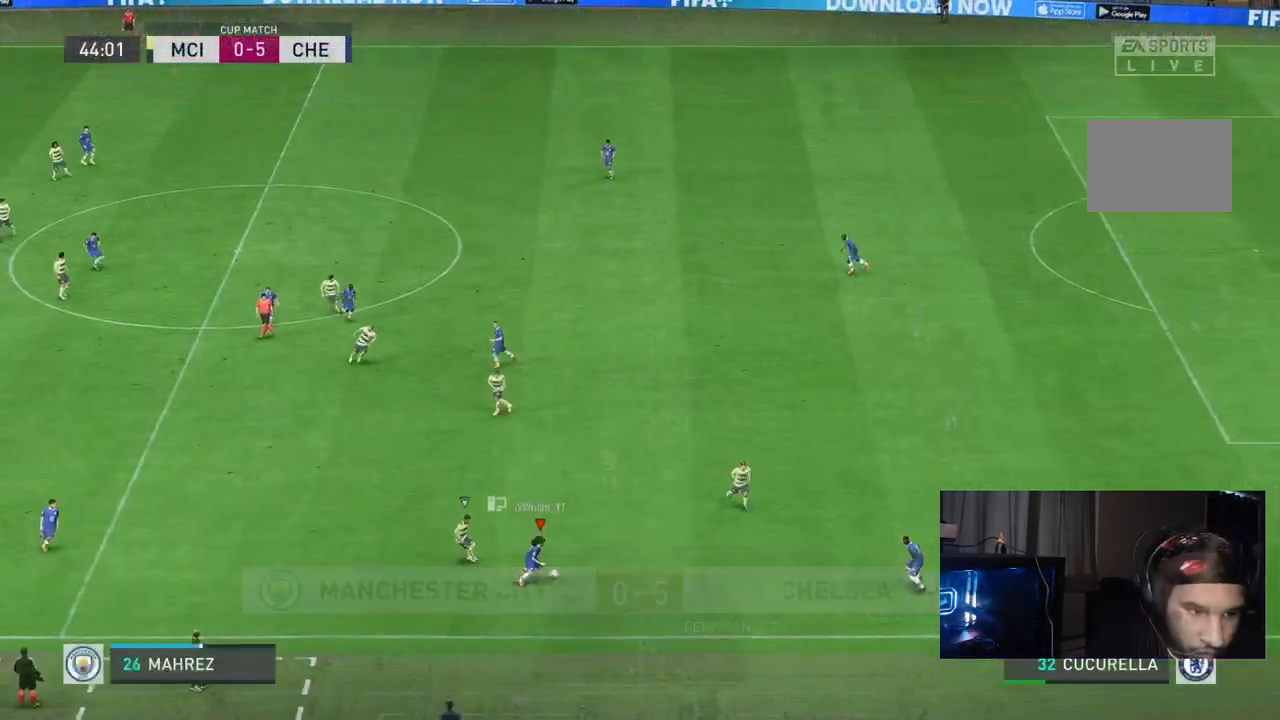
{"dt_ms": 500, "buttons": [], "left_stick": "up", "right_stick": "center", "events": [[33, "left_stick", "up"]]}
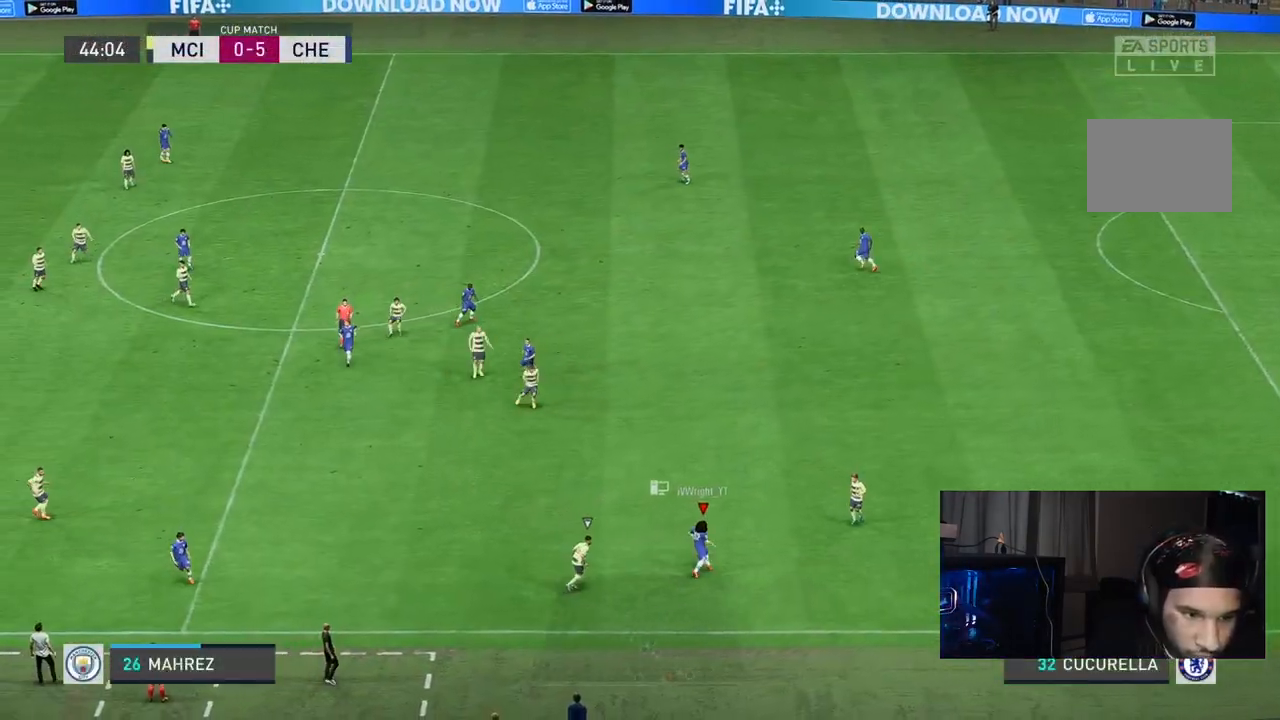
{"dt_ms": 1000, "buttons": [], "left_stick": "left", "right_stick": "center"}
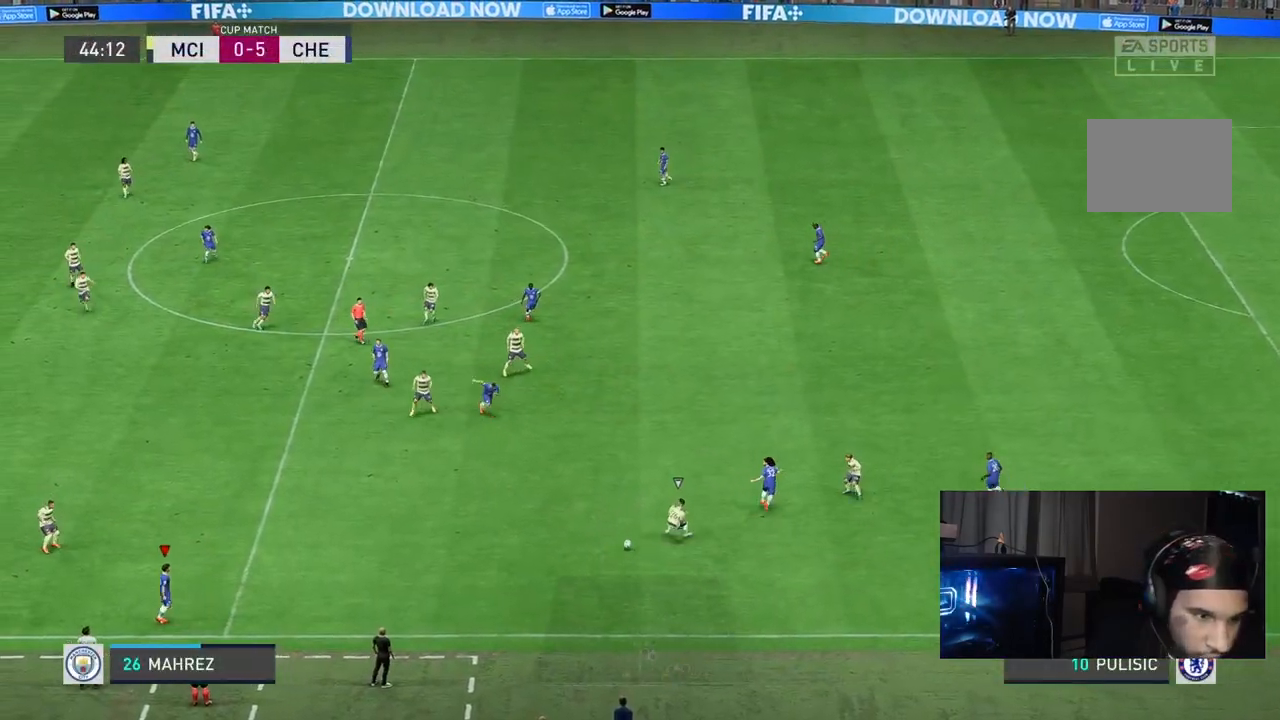
{"dt_ms": 500, "buttons": [], "left_stick": "up-right", "right_stick": "center", "events": [[83, "left_stick", "up"], [283, "left_stick", "up-right"]]}
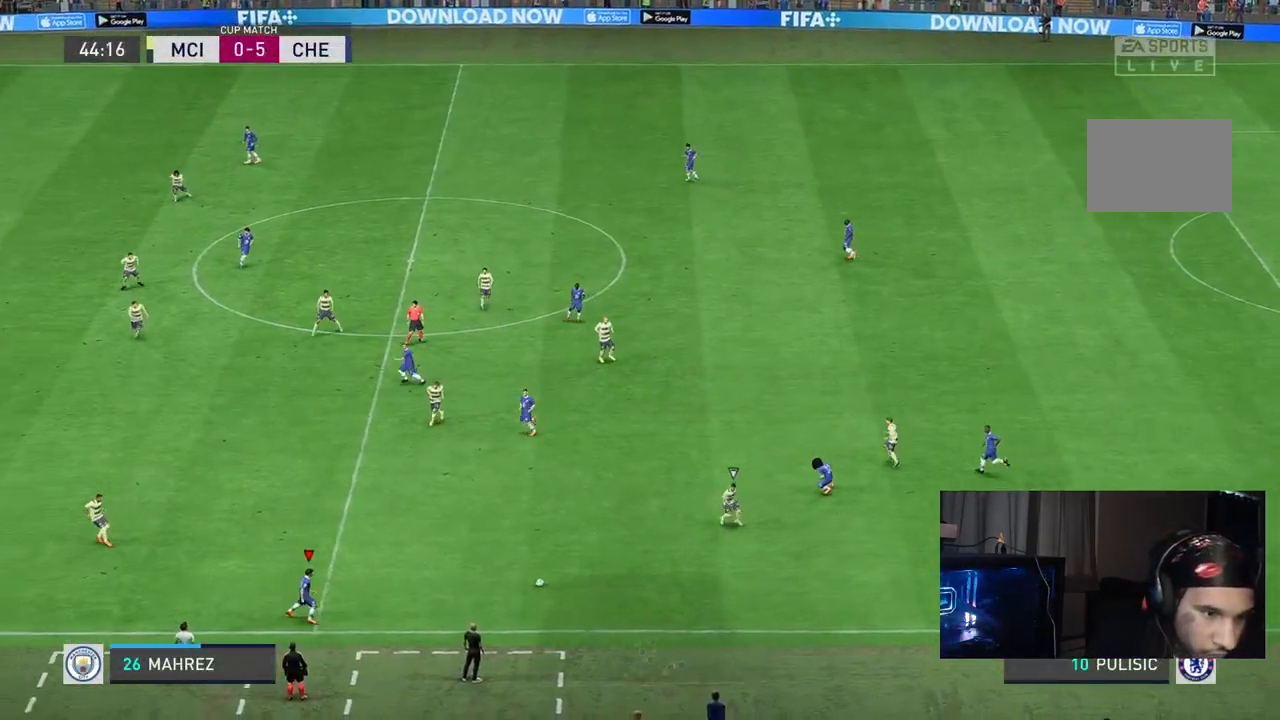
{"dt_ms": 500, "buttons": [], "left_stick": "up", "right_stick": "center"}
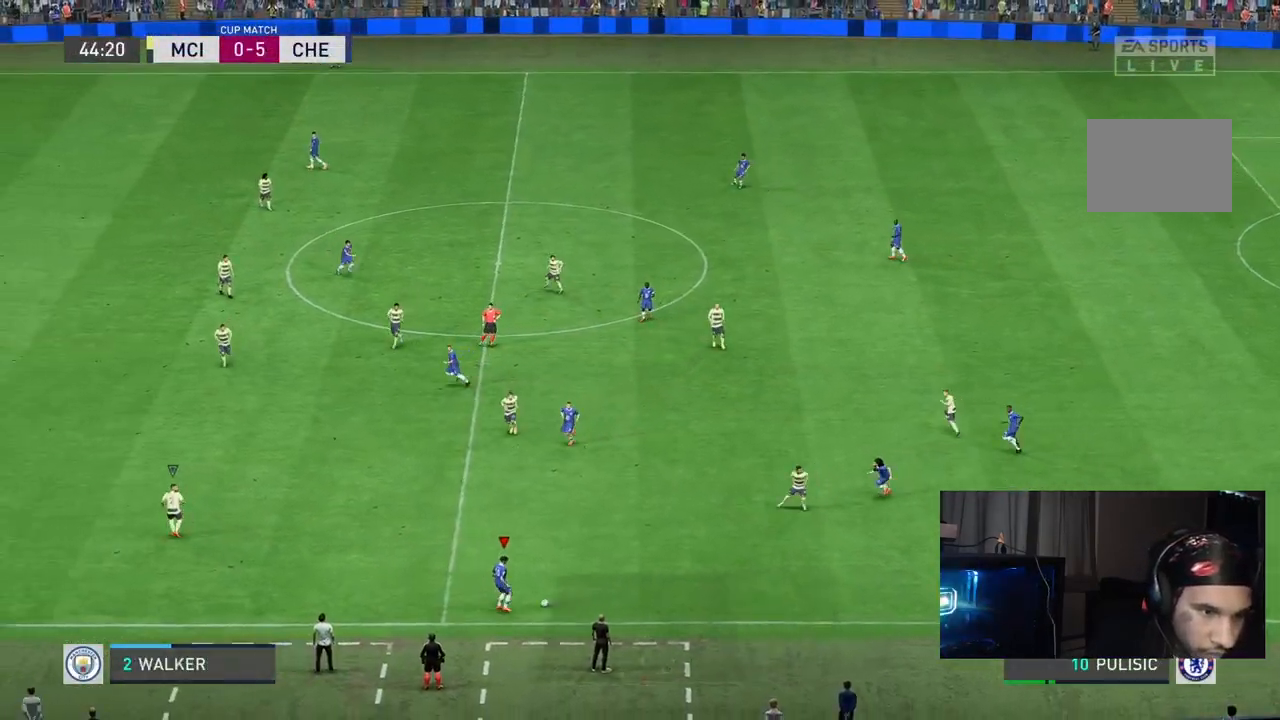
{"dt_ms": 500, "buttons": [], "left_stick": "down", "right_stick": "center", "events": [[267, "left_stick", "center"], [367, "left_stick", "down"]]}
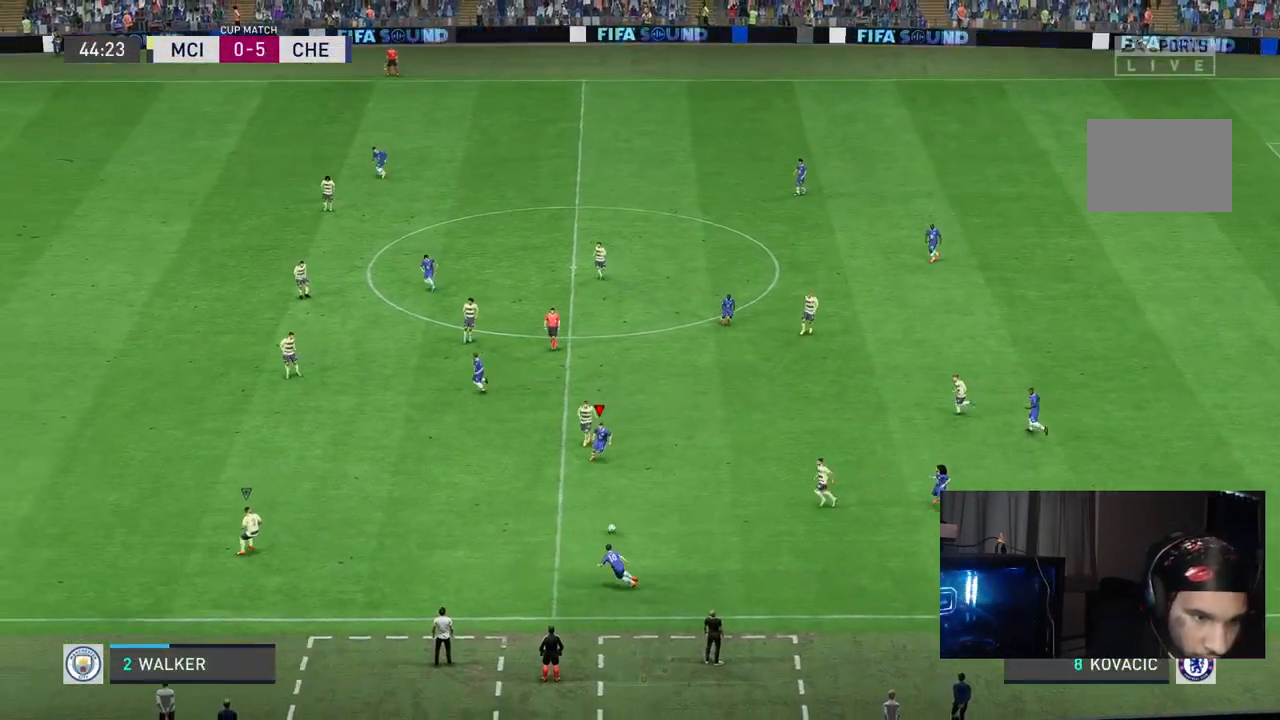
{"dt_ms": 500, "buttons": [], "left_stick": "down-left", "right_stick": "down", "events": [[217, "right_stick", "down"], [367, "left_stick", "down-left"]]}
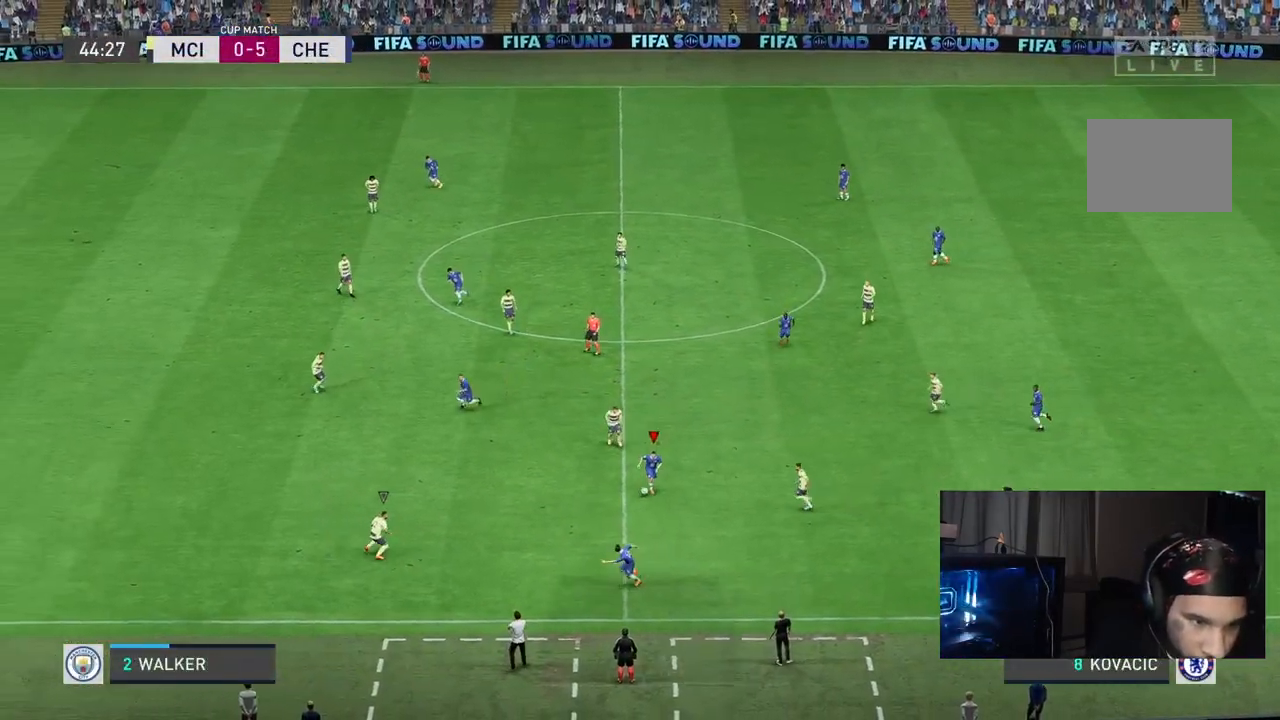
{"dt_ms": 500, "buttons": [], "left_stick": "down-left", "right_stick": "left", "events": [[67, "right_stick", "up-left"], [133, "right_stick", "left"]]}
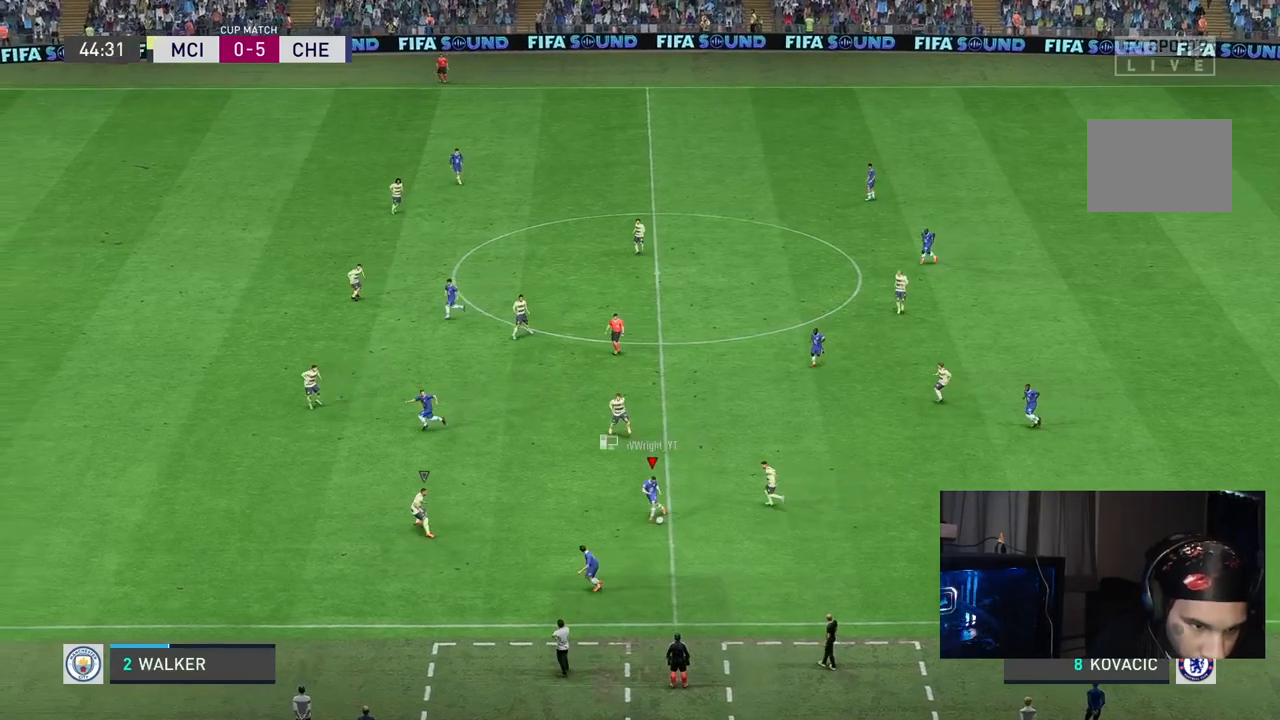
{"dt_ms": 500, "buttons": ["R1"], "left_stick": "up-left", "right_stick": "center", "events": [[33, "right_stick", "center"], [50, "left_stick", "left"], [183, "left_stick", "up-left"], [417, "R1", "down"]]}
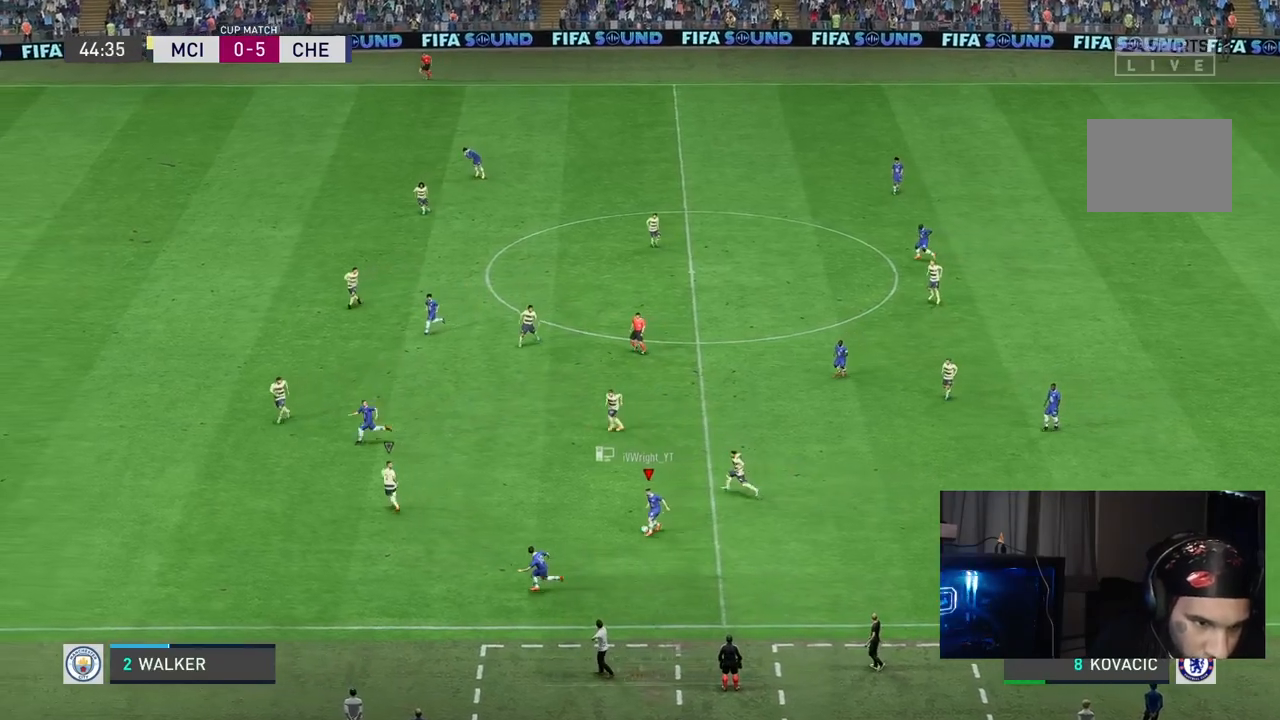
{"dt_ms": 1000, "buttons": [], "left_stick": "up-left", "right_stick": "center"}
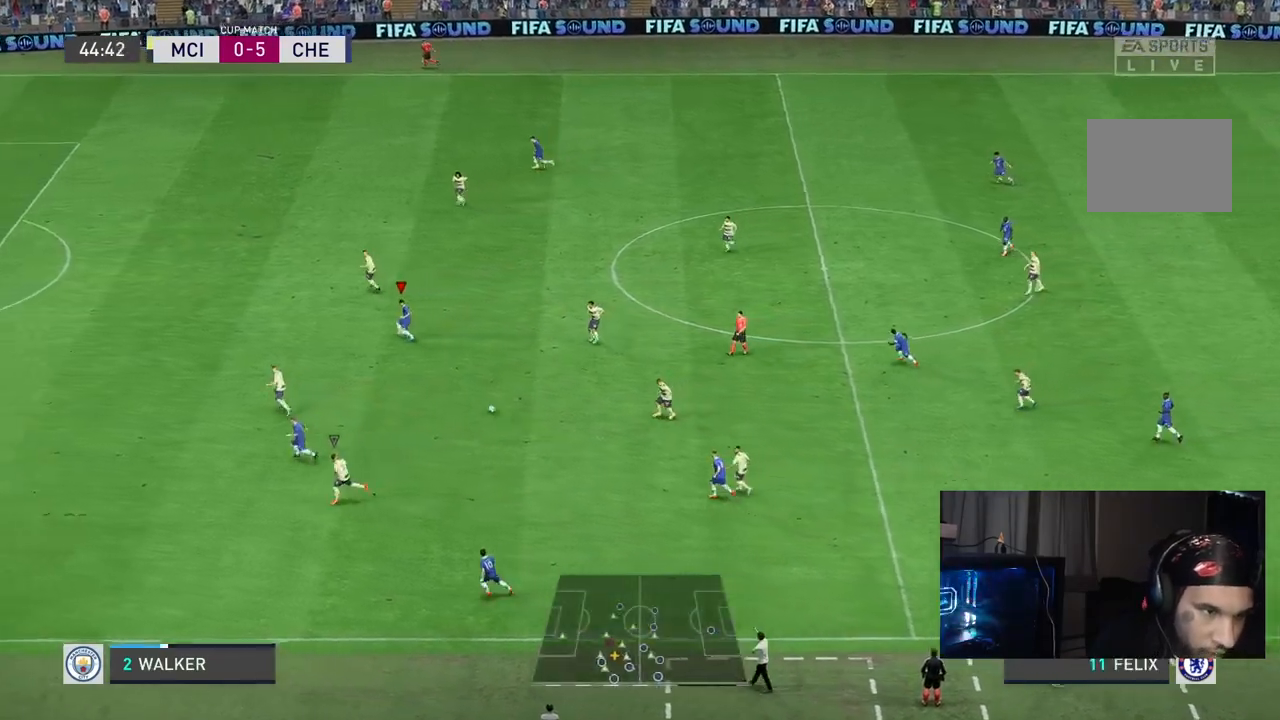
{"dt_ms": 500, "buttons": [], "left_stick": "left", "right_stick": "center", "events": [[83, "left_stick", "left"]]}
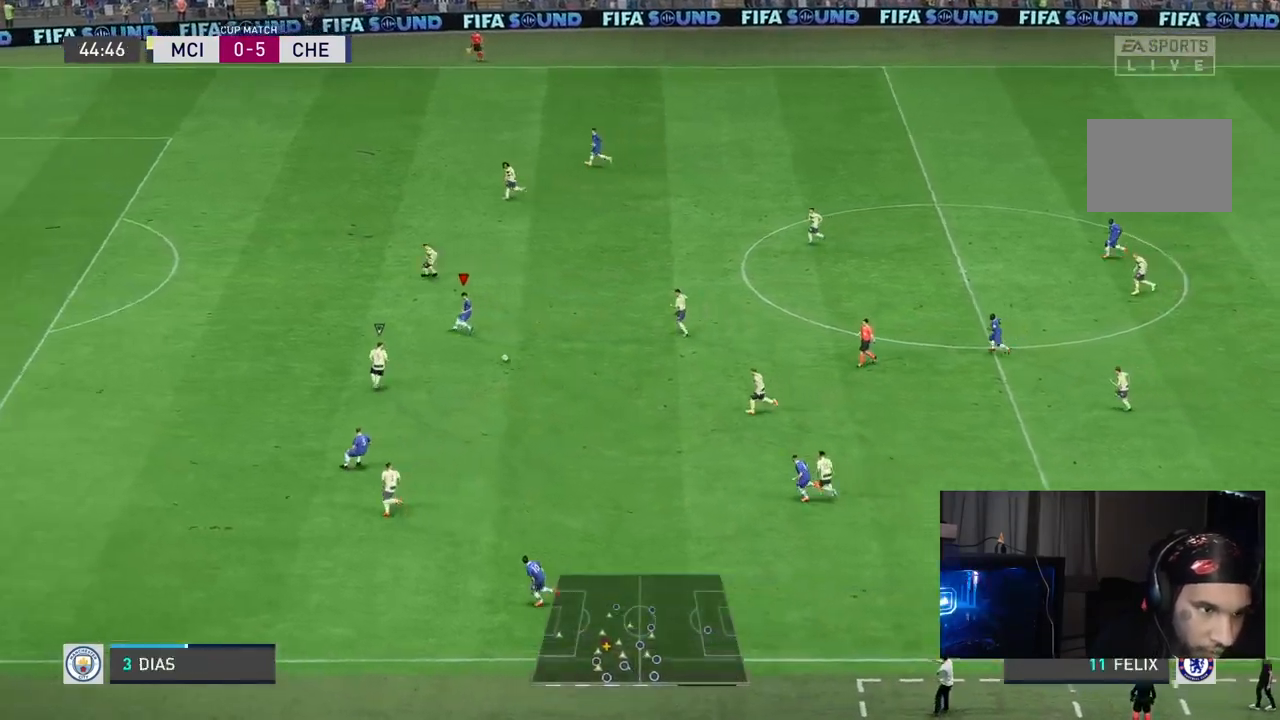
{"dt_ms": 500, "buttons": [], "left_stick": "left", "right_stick": "center", "events": [[133, "right_stick", "down-right"], [300, "right_stick", "down-left"], [383, "right_stick", "down"], [500, "right_stick", "center"]]}
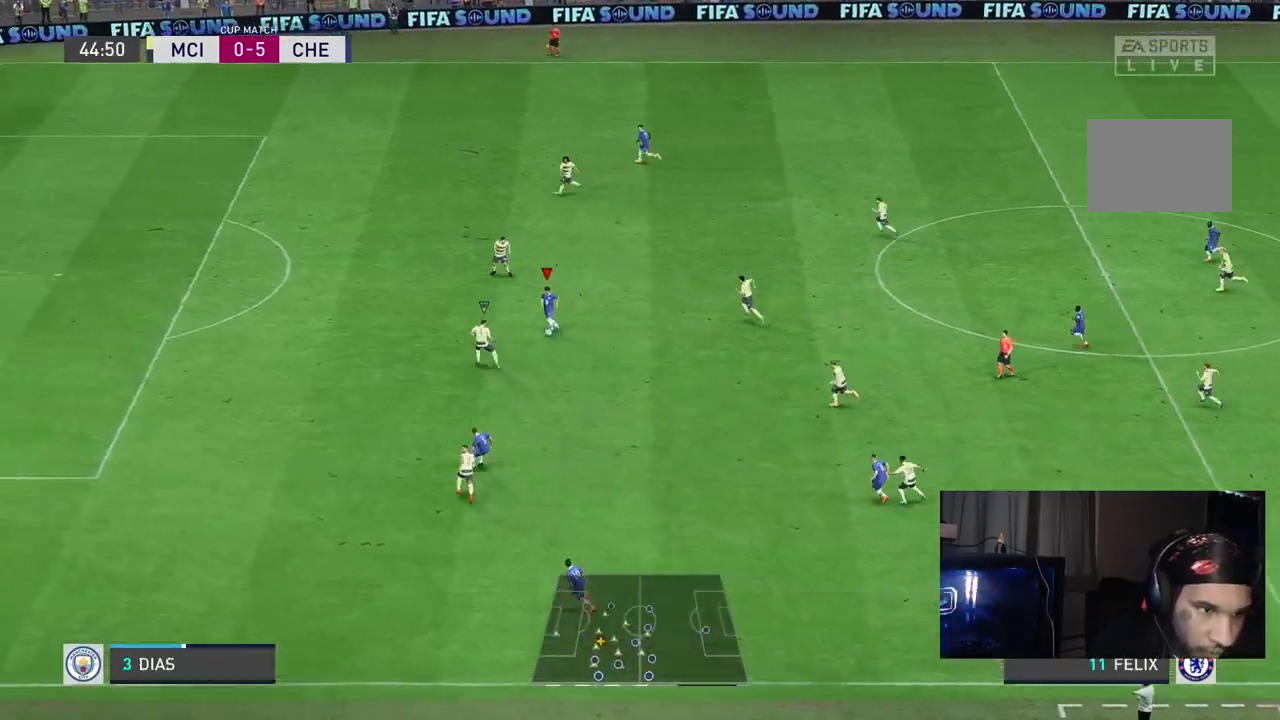
{"dt_ms": 500, "buttons": [], "left_stick": "down", "right_stick": "center", "events": [[67, "left_stick", "down-left"], [200, "left_stick", "down"]]}
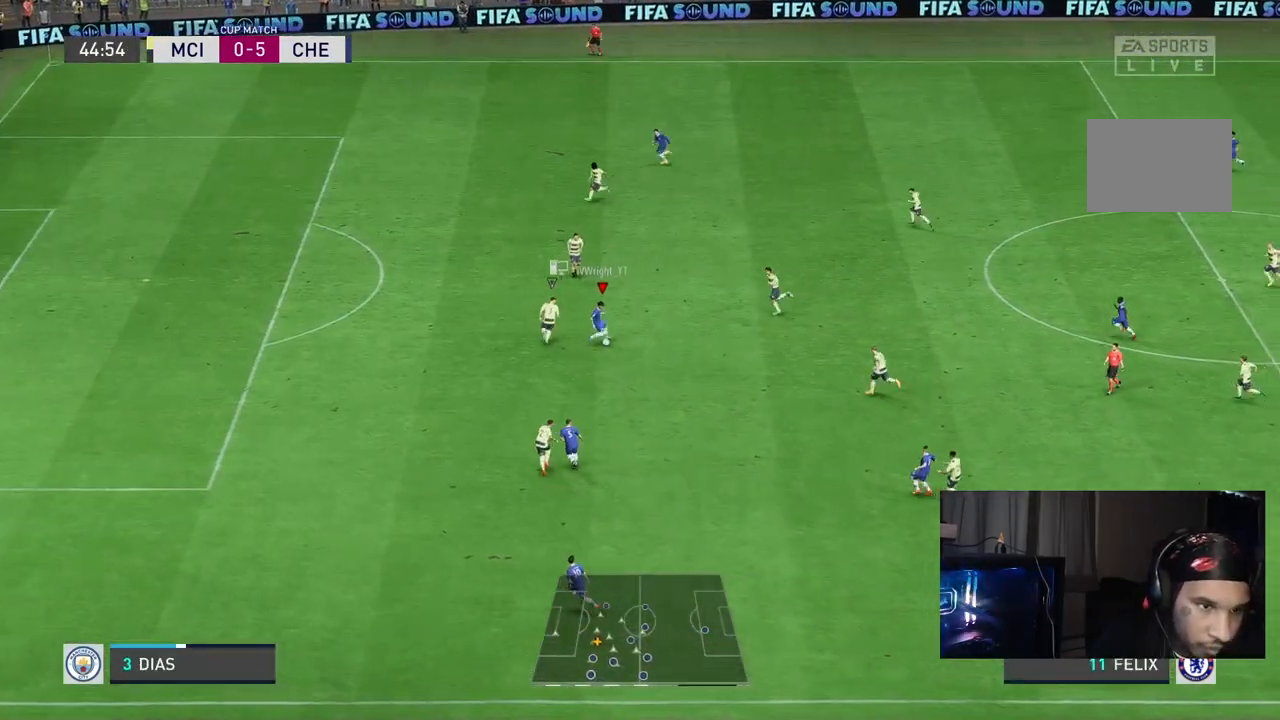
{"dt_ms": 500, "buttons": ["R2"], "left_stick": "left", "right_stick": "center", "events": [[200, "R2", "down"], [200, "left_stick", "left"]]}
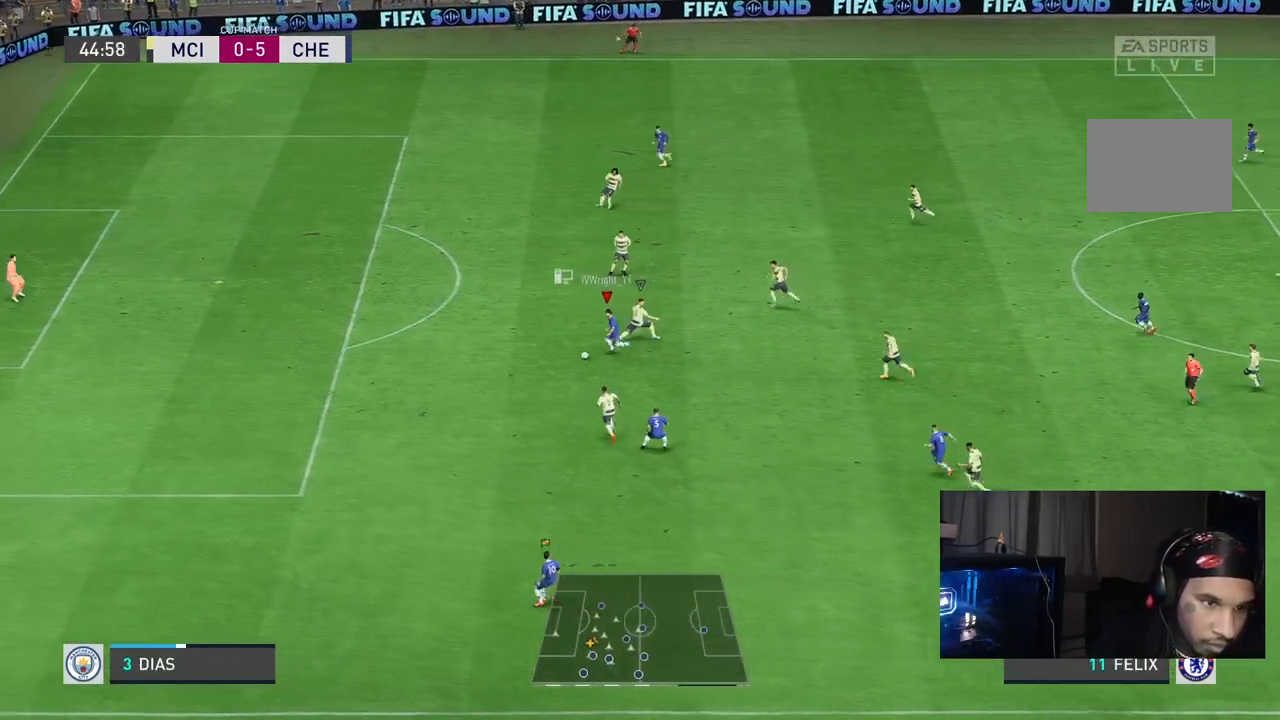
{"dt_ms": 500, "buttons": ["R2"], "left_stick": "left", "right_stick": "center", "events": []}
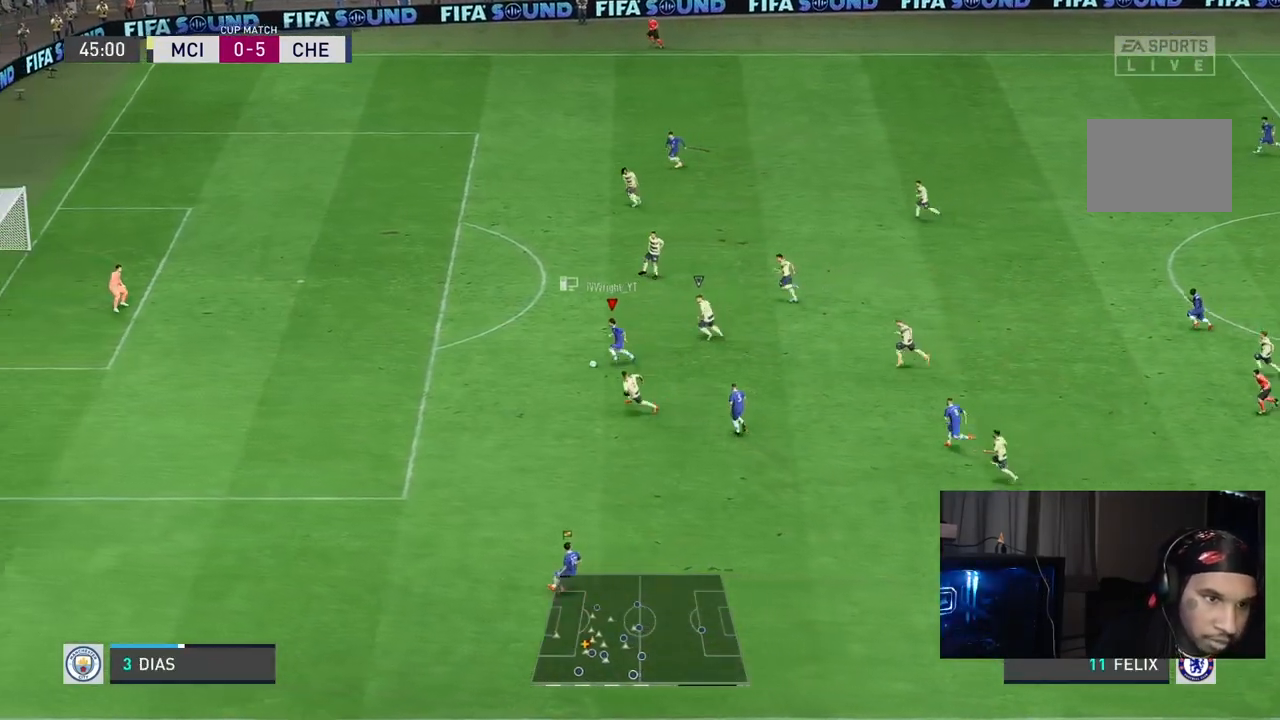
{"dt_ms": 500, "buttons": ["R2"], "left_stick": "left", "right_stick": "center", "events": []}
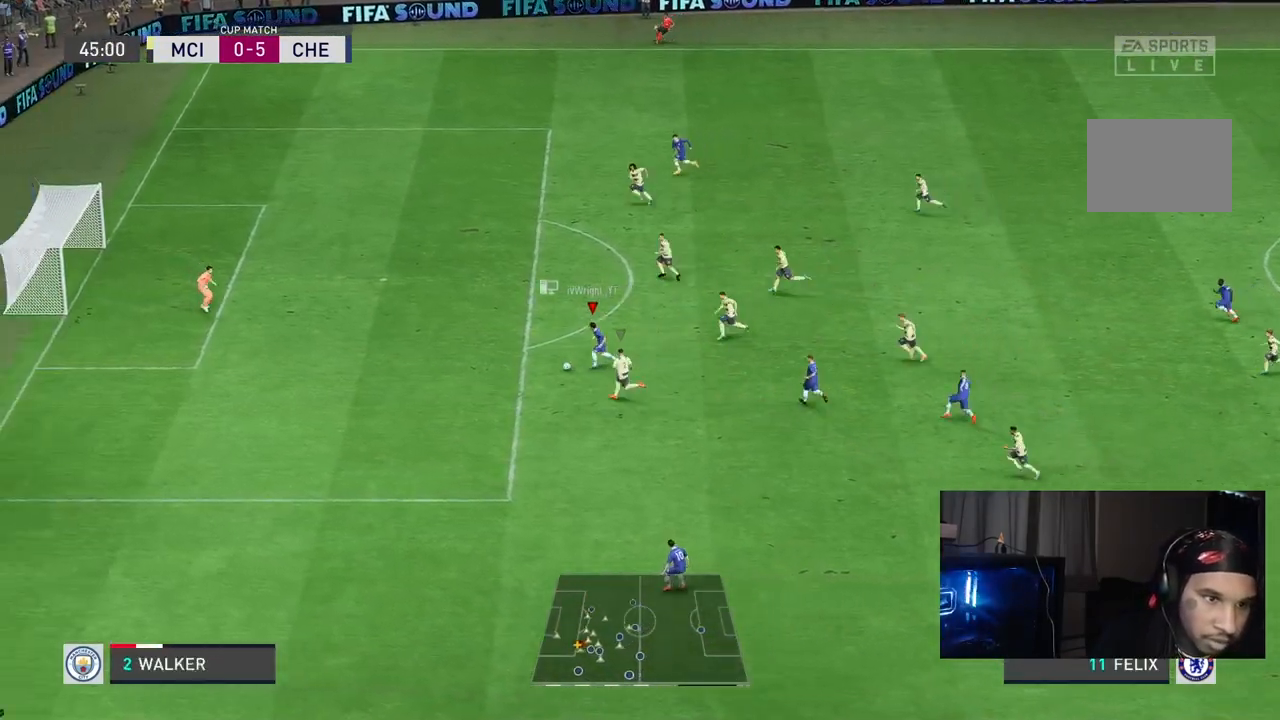
{"dt_ms": 500, "buttons": [], "left_stick": "up-left", "right_stick": "center", "events": [[233, "R2", "up"], [283, "left_stick", "up-left"]]}
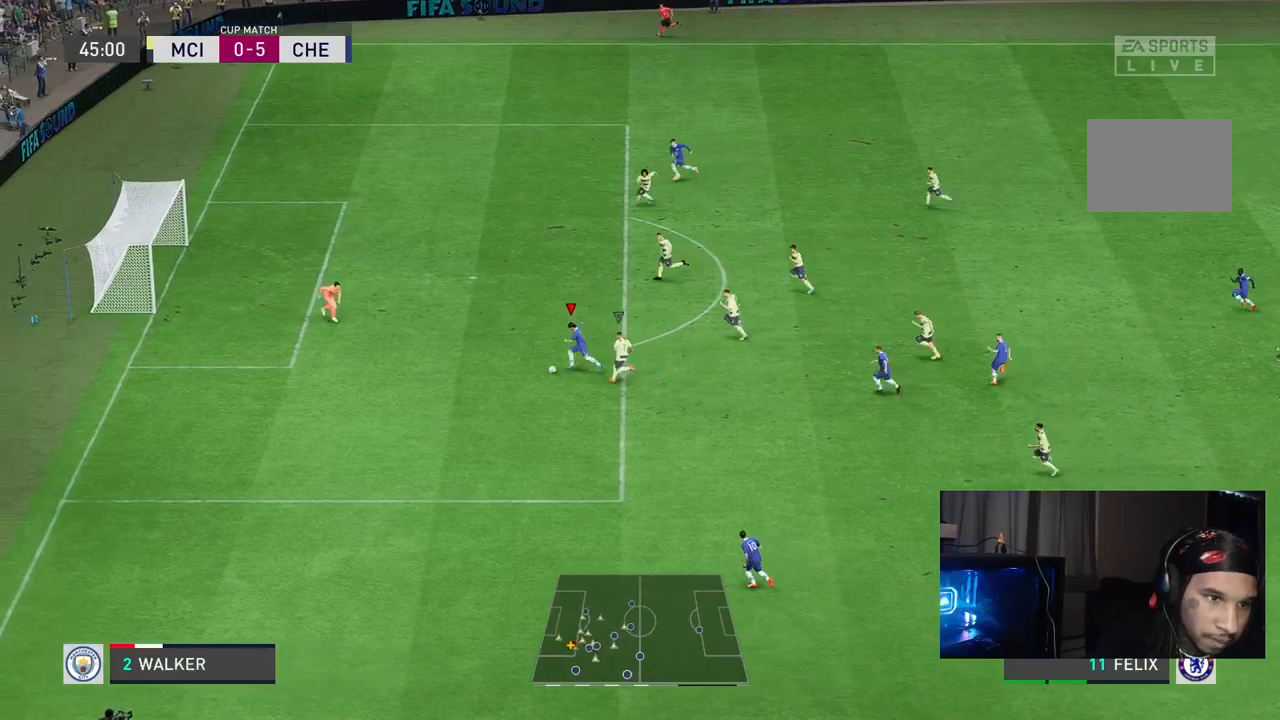
{"dt_ms": 500, "buttons": ["R2"], "left_stick": "down-left", "right_stick": "center", "events": [[383, "R2", "down"], [500, "left_stick", "down-left"]]}
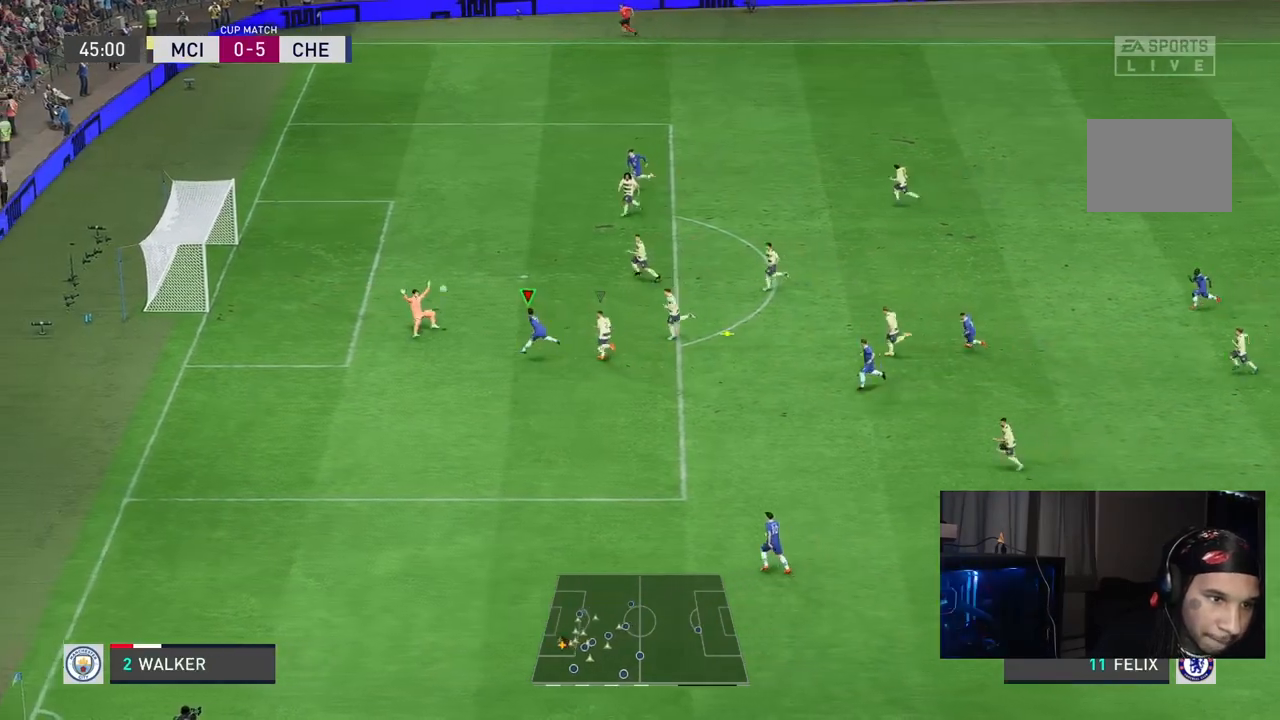
{"dt_ms": 500, "buttons": [], "left_stick": "up-left", "right_stick": "center", "events": [[117, "R2", "up"], [433, "left_stick", "center"], [500, "left_stick", "up-left"]]}
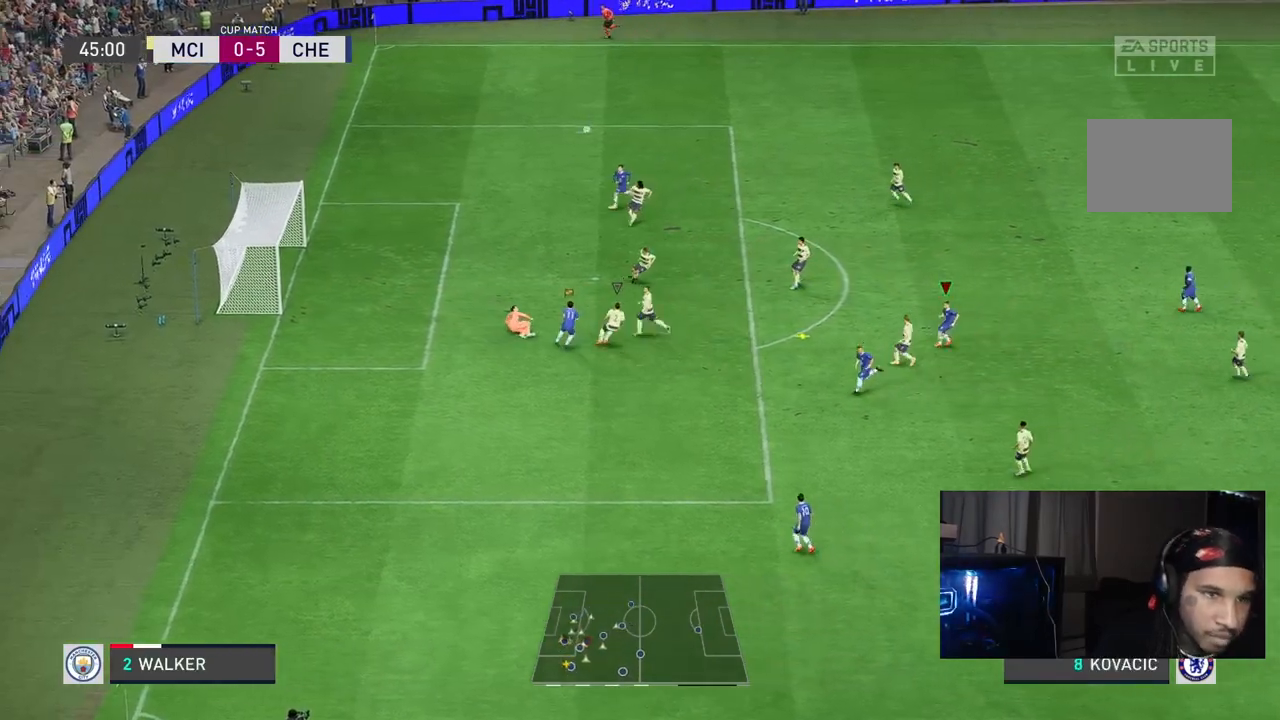
{"dt_ms": 500, "buttons": ["R2"], "left_stick": "left", "right_stick": "center", "events": [[33, "left_stick", "up"], [50, "R2", "down"], [233, "left_stick", "up-left"], [500, "left_stick", "left"]]}
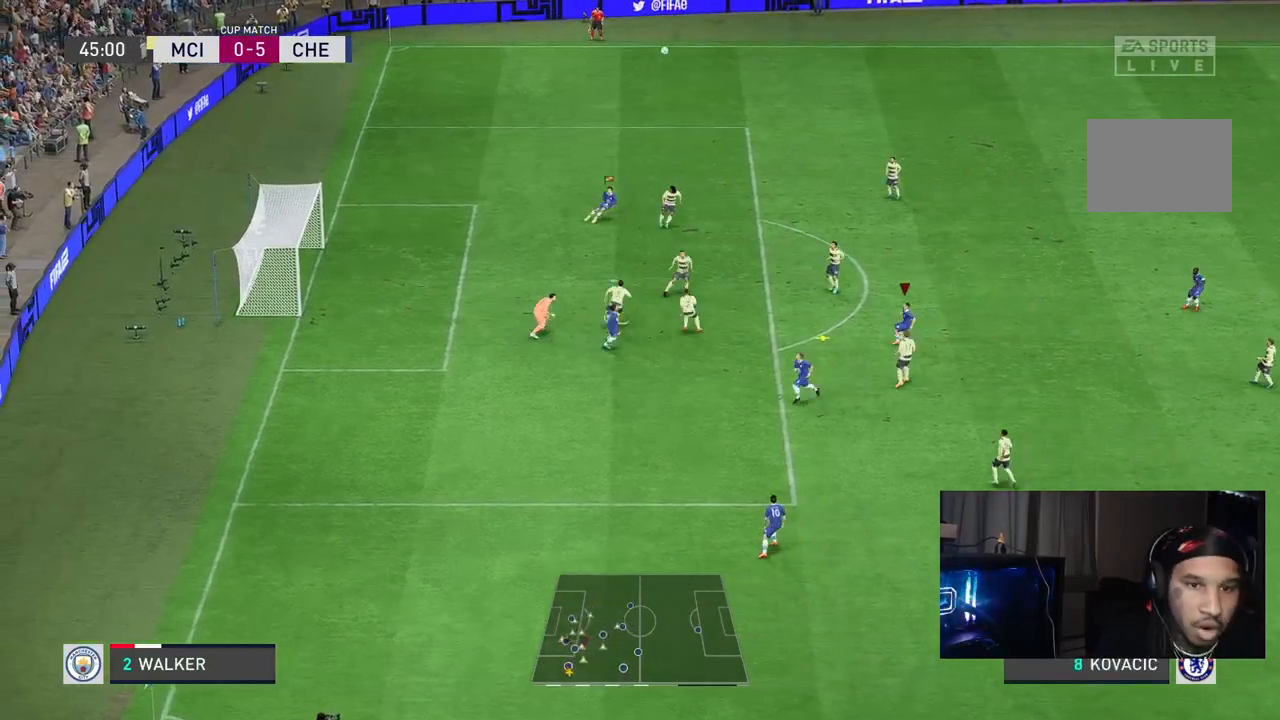
{"dt_ms": 500, "buttons": [], "left_stick": "down-left", "right_stick": "center", "events": [[150, "left_stick", "down-left"], [250, "left_stick", "down"], [367, "R2", "up"], [417, "left_stick", "down-left"]]}
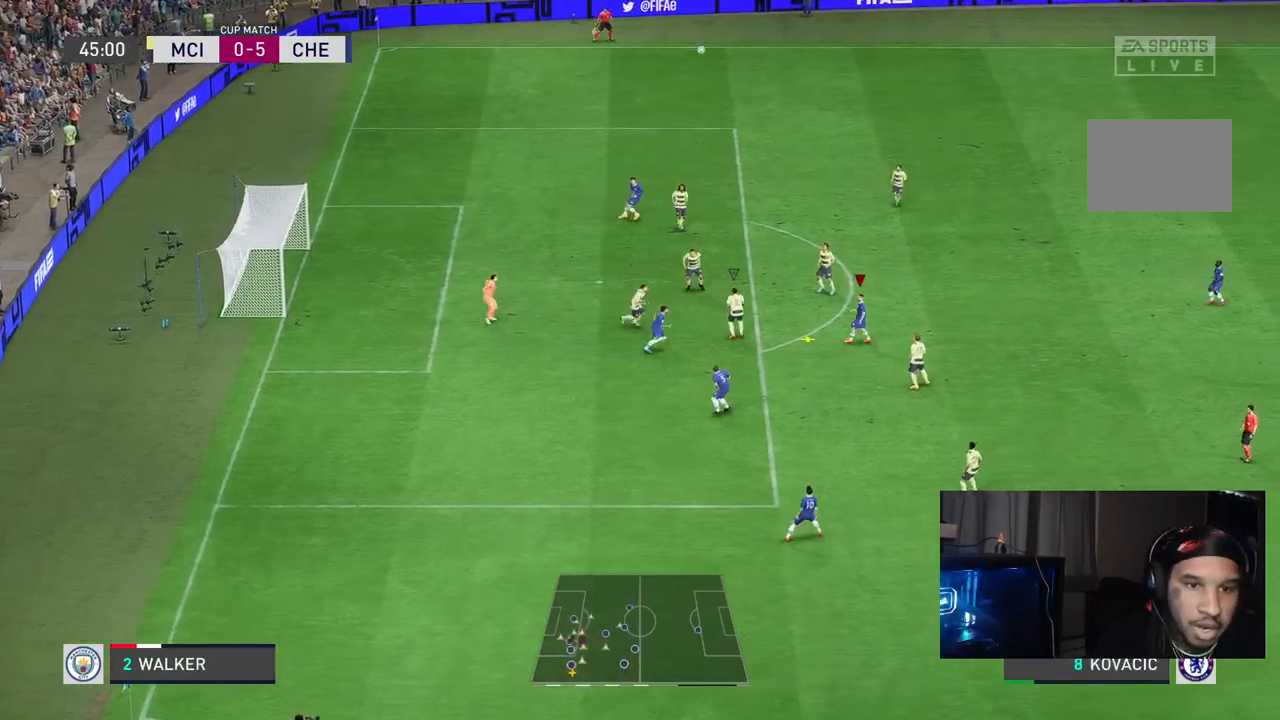
{"dt_ms": 500, "buttons": [], "left_stick": "down", "right_stick": "center", "events": [[250, "left_stick", "down"]]}
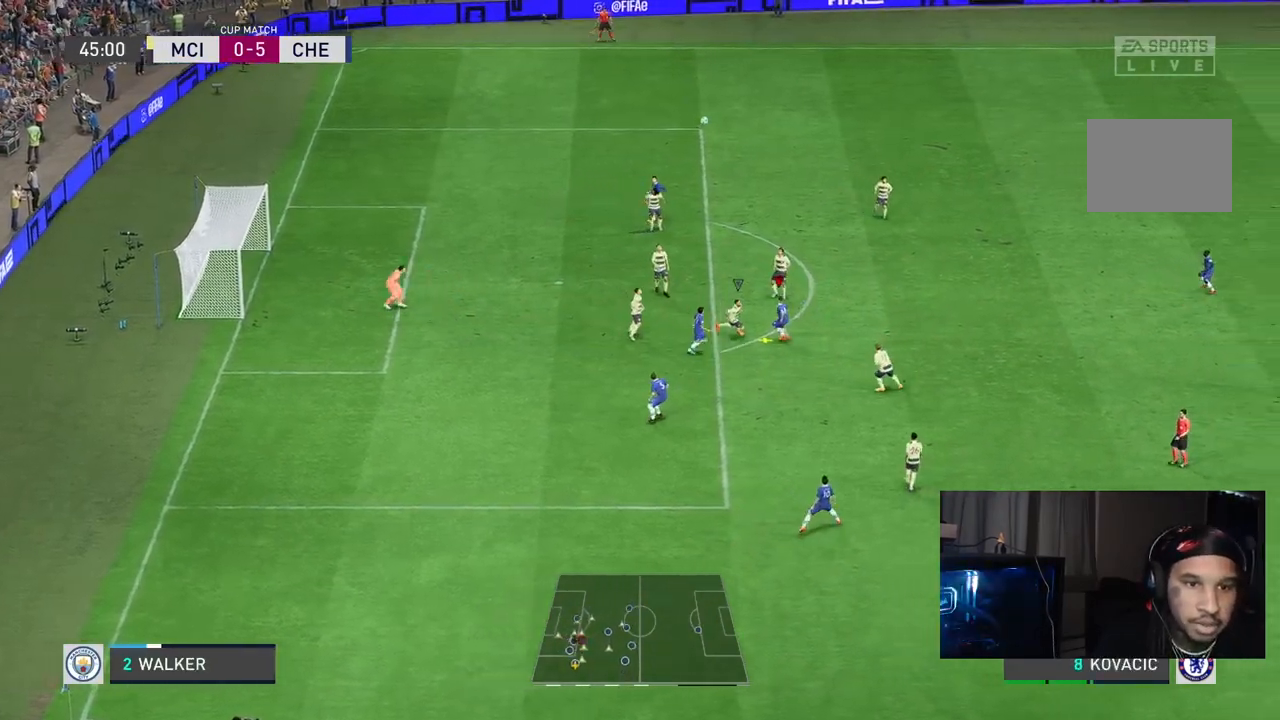
{"dt_ms": 500, "buttons": [], "left_stick": "down", "right_stick": "center", "events": []}
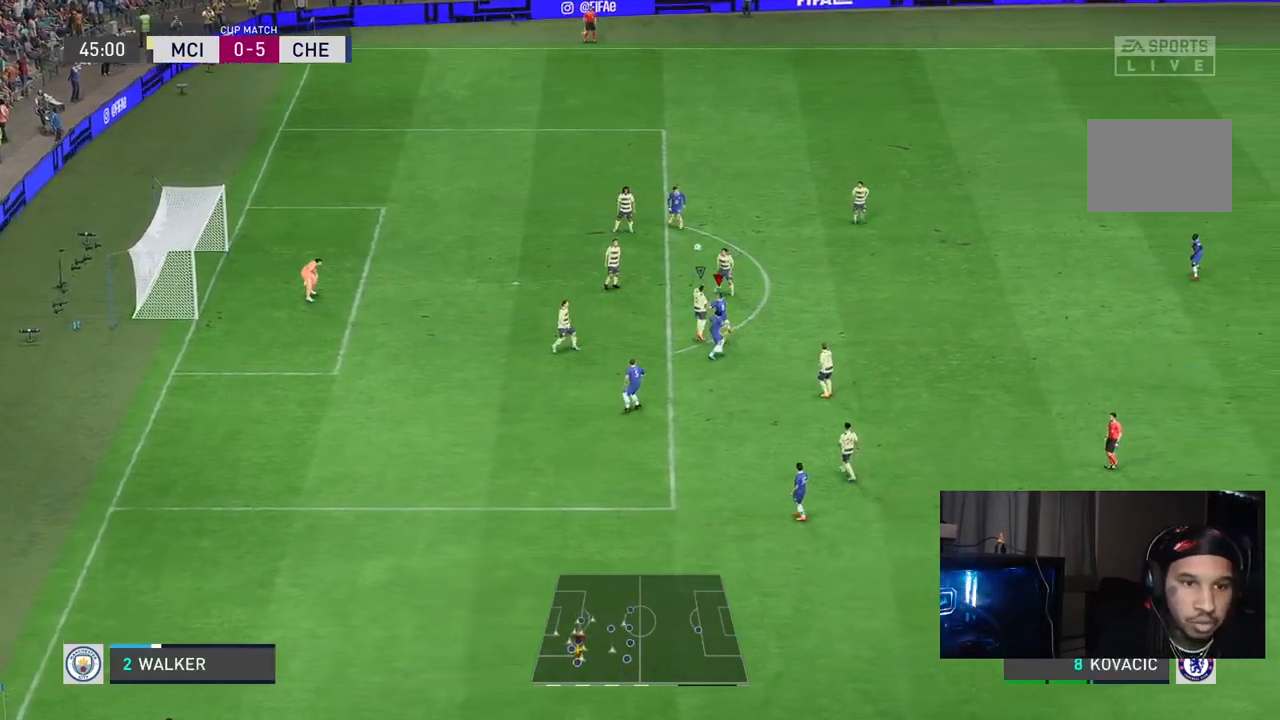
{"dt_ms": 500, "buttons": [], "left_stick": "center", "right_stick": "center", "events": [[467, "left_stick", "center"]]}
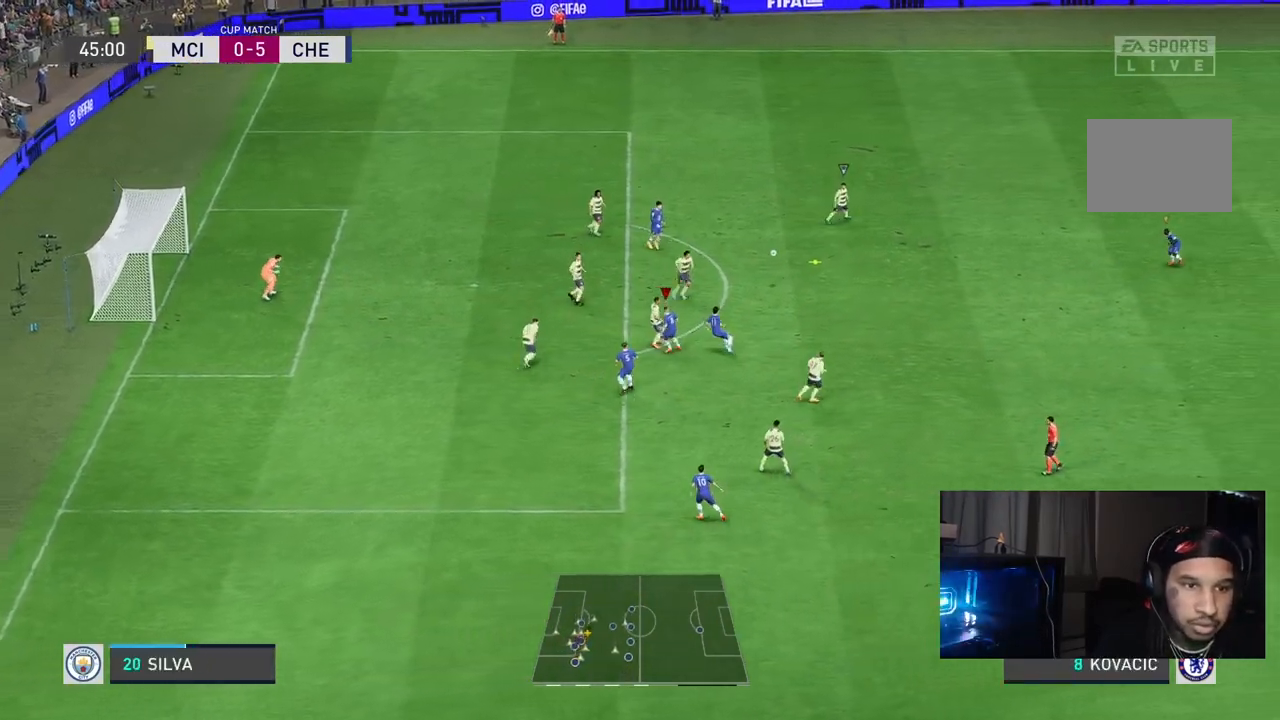
{"dt_ms": 500, "buttons": ["R2"], "left_stick": "left", "right_stick": "center", "events": [[117, "left_stick", "left"], [233, "L1", "down"], [367, "R2", "down"], [433, "L1", "up"]]}
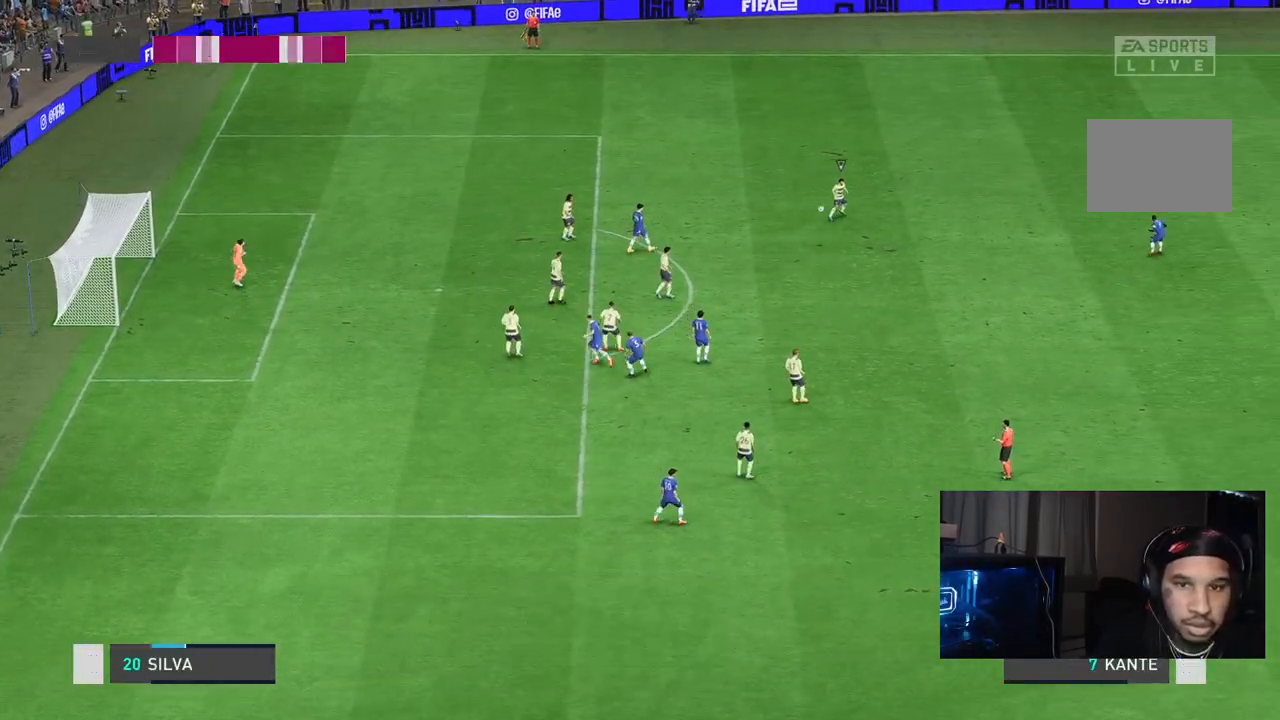
{"dt_ms": 500, "buttons": [], "left_stick": "center", "right_stick": "center"}